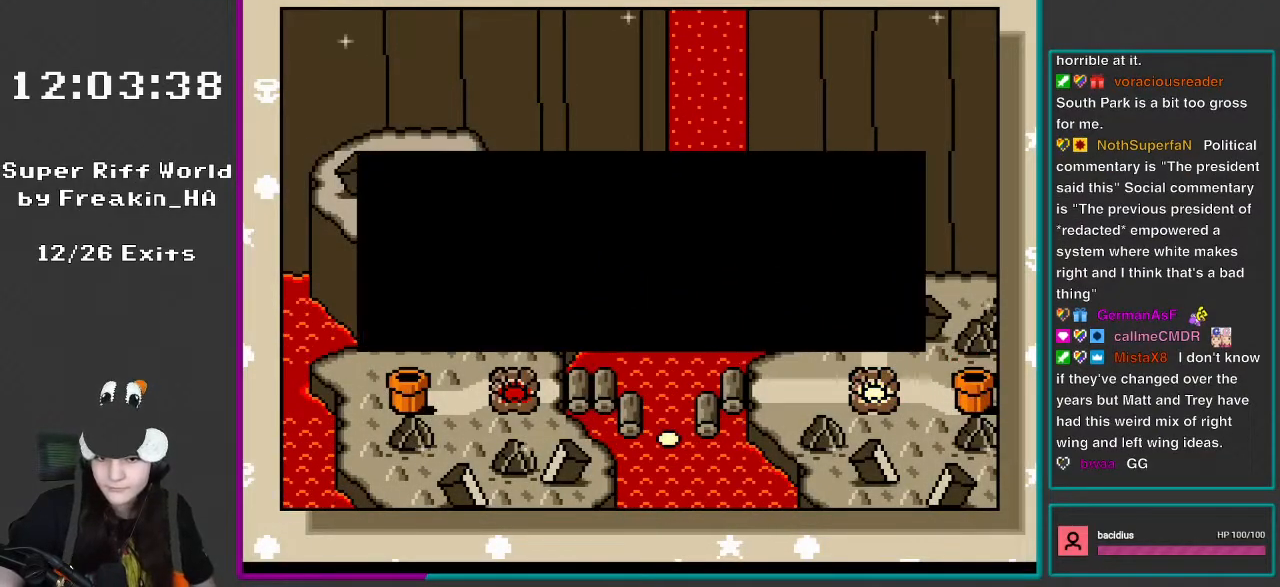
Gameplay with a controller (Nintendo layout); each line is a JSON object with the inputs held at the frame after it. "events" lists button and stick changes between this image and that frame as [ms after this image, input, new state], when the widget could be followed in between. Not read: L3 R3.
{"buttons": [], "events": [[167, "A", "down"], [300, "A", "up"]]}
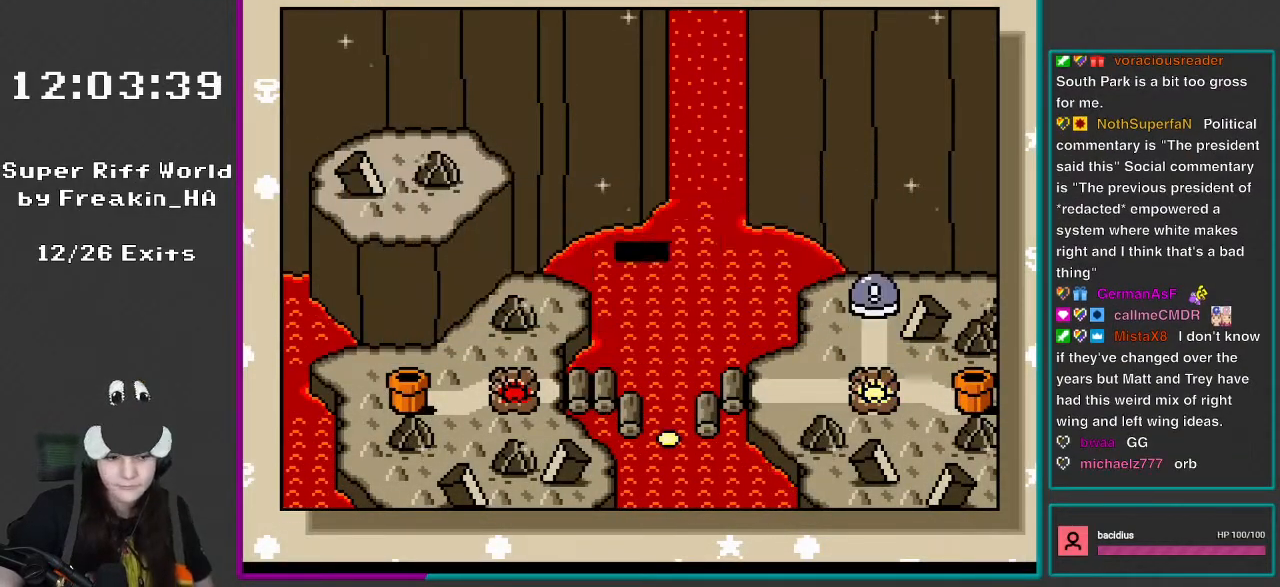
{"buttons": ["A"], "events": [[417, "A", "down"]]}
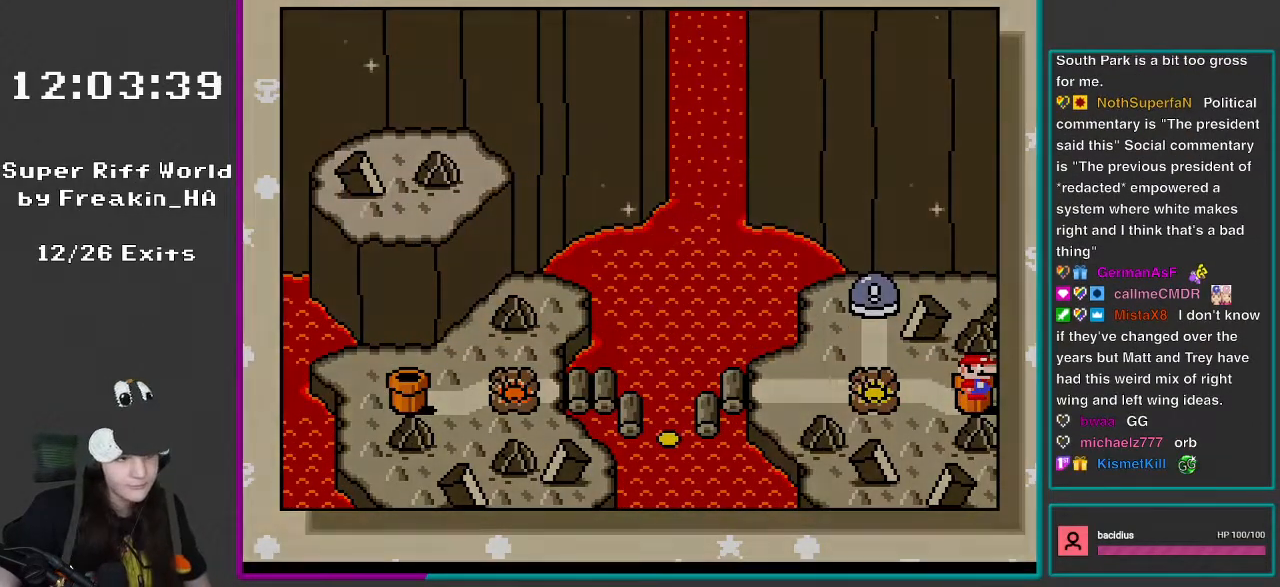
{"buttons": [], "events": [[100, "A", "up"], [250, "A", "down"], [367, "A", "up"]]}
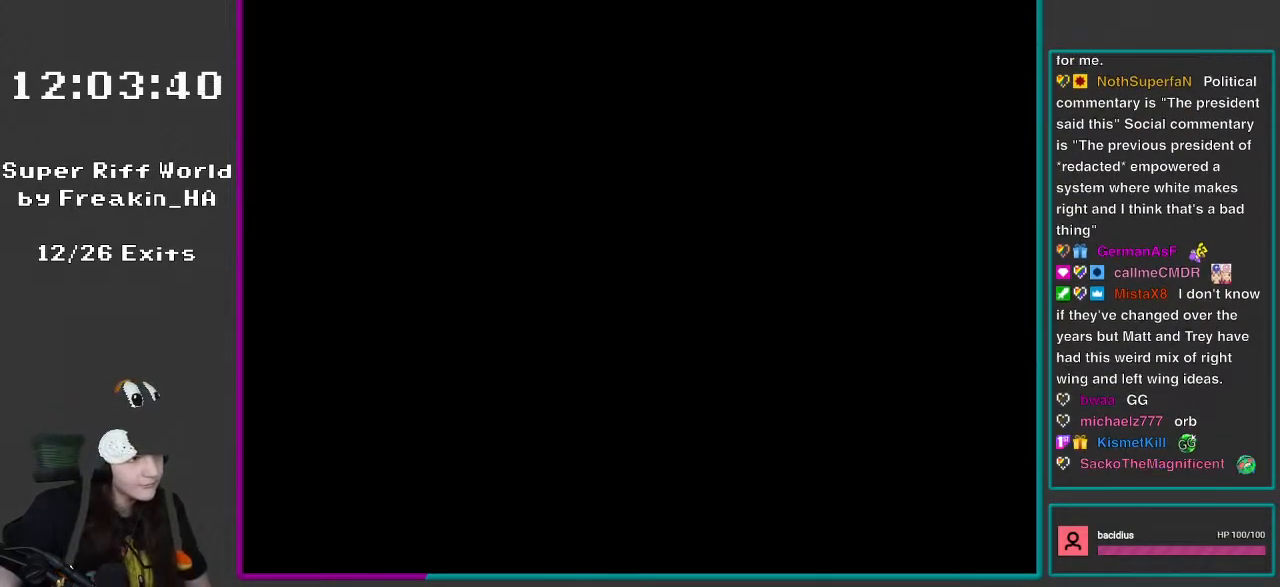
{"buttons": [], "events": []}
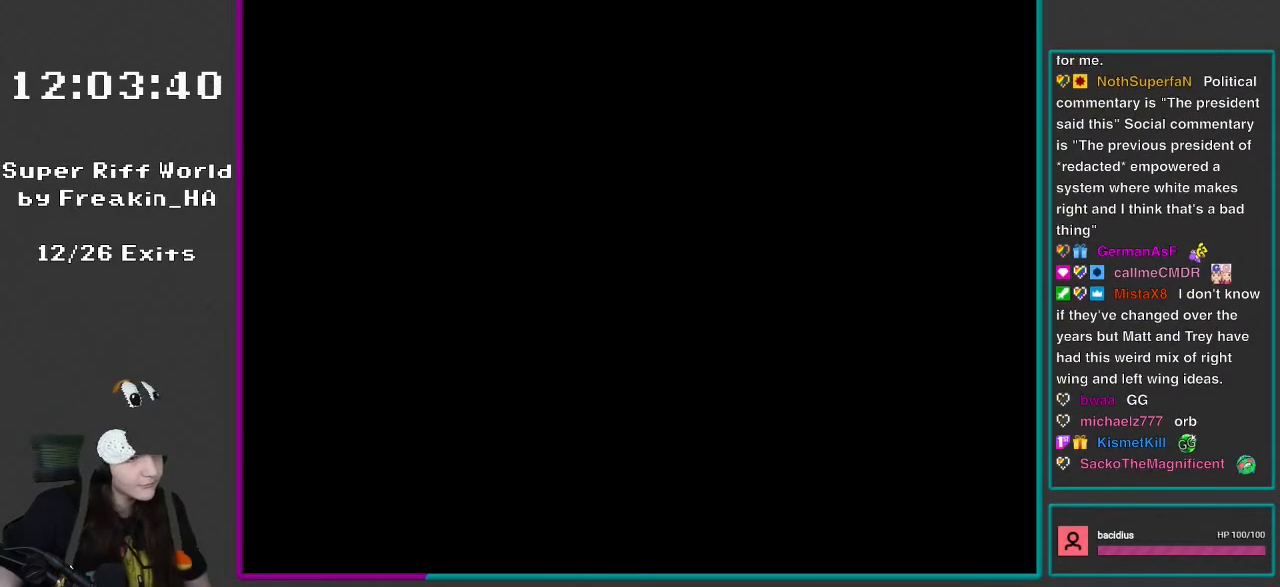
{"buttons": [], "events": []}
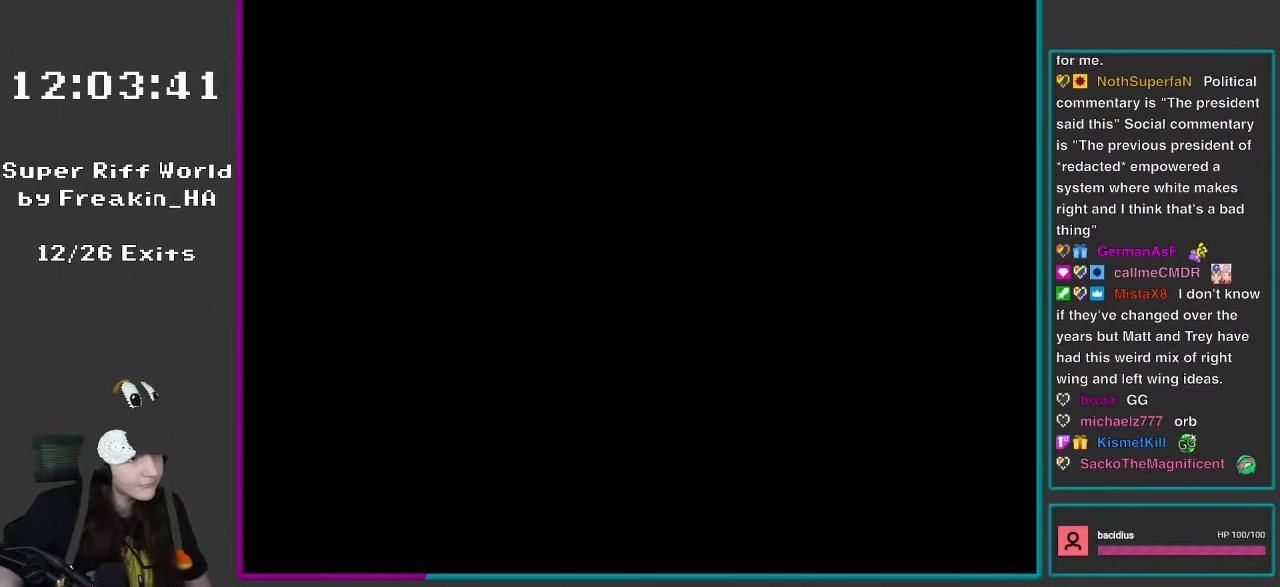
{"buttons": [], "events": []}
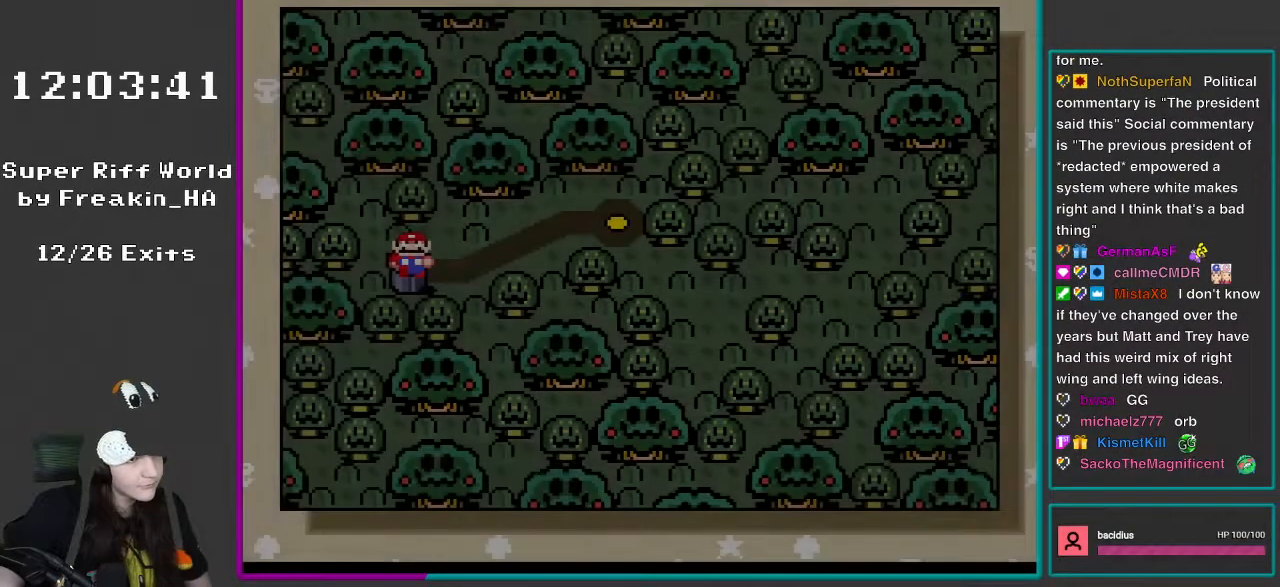
{"buttons": [], "events": []}
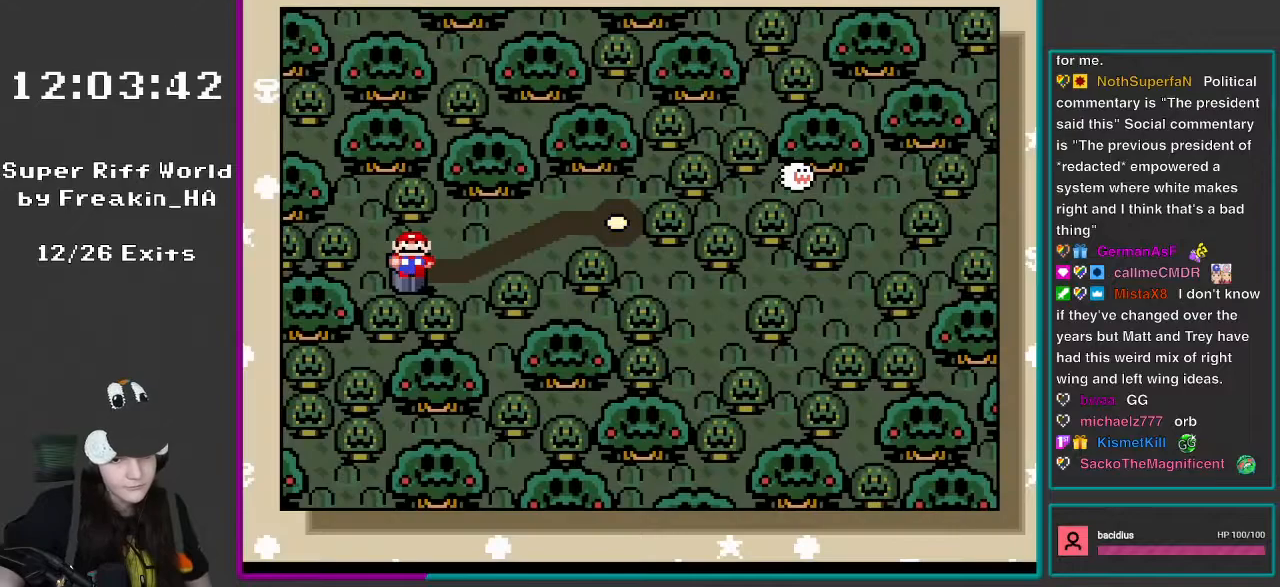
{"buttons": [], "events": []}
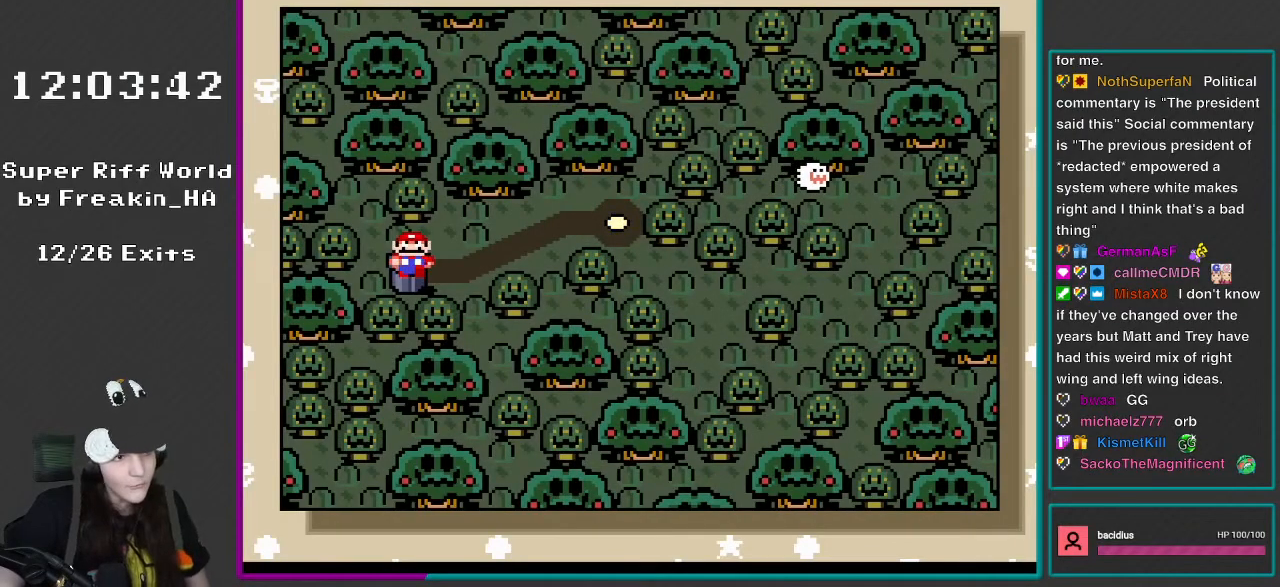
{"buttons": [], "events": [[100, "DPAD_RIGHT", "down"], [300, "DPAD_RIGHT", "up"]]}
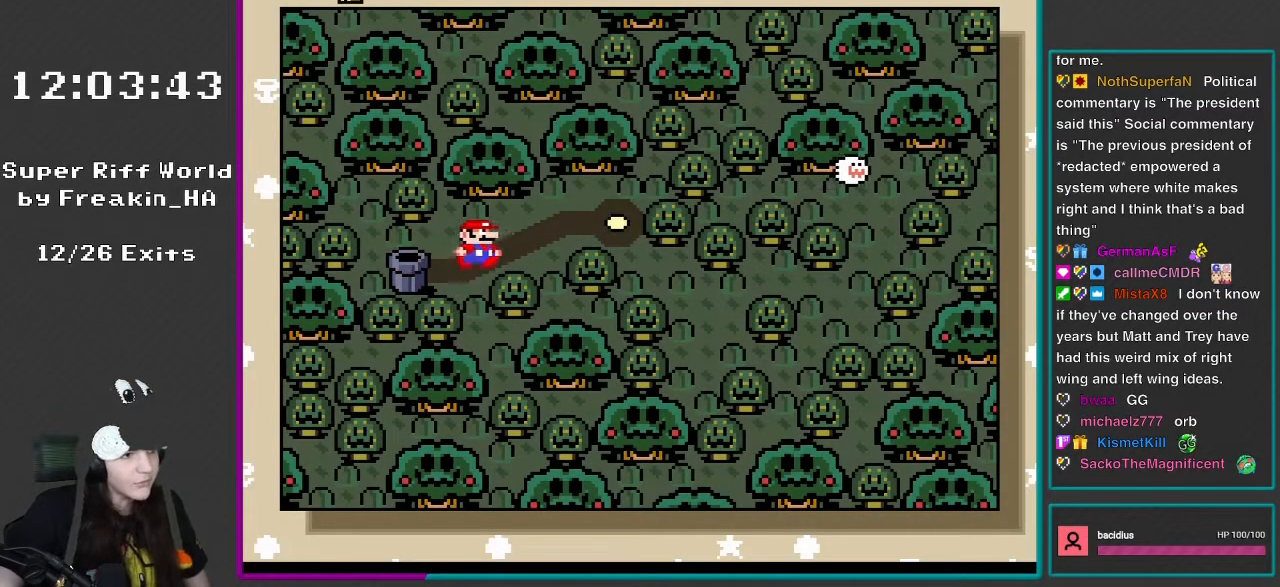
{"buttons": [], "events": []}
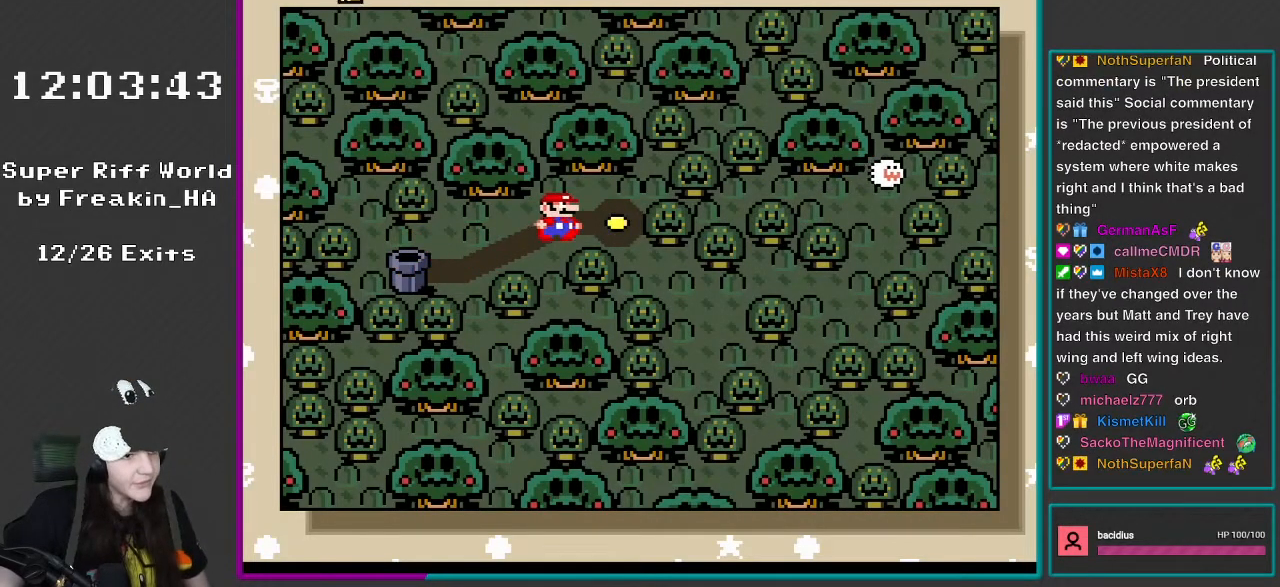
{"buttons": [], "events": []}
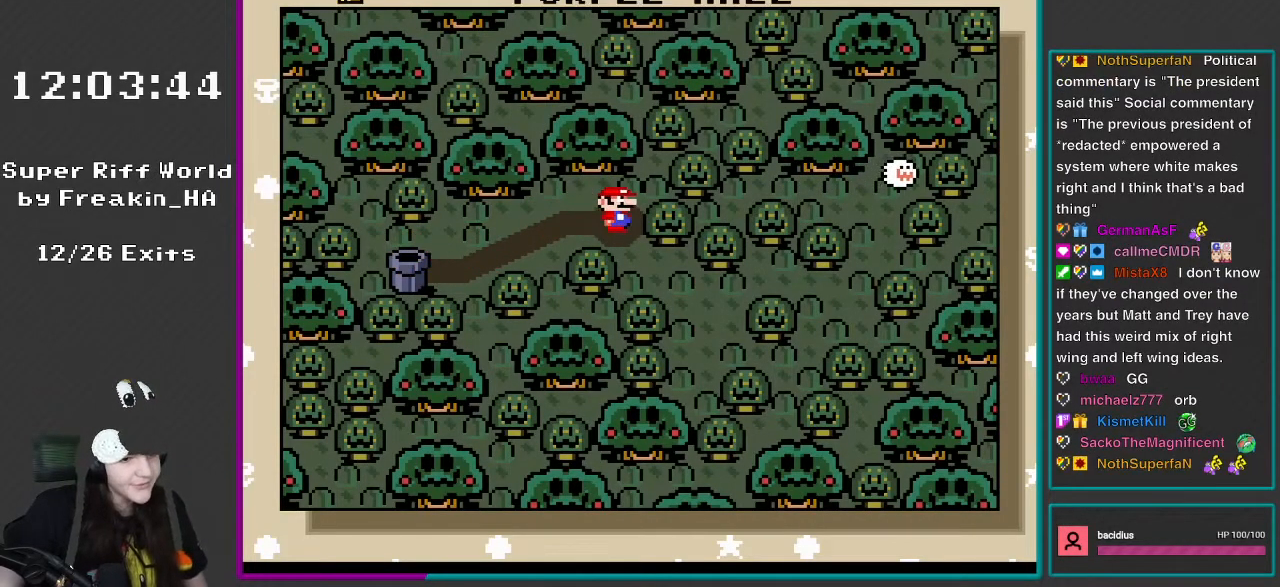
{"buttons": [], "events": []}
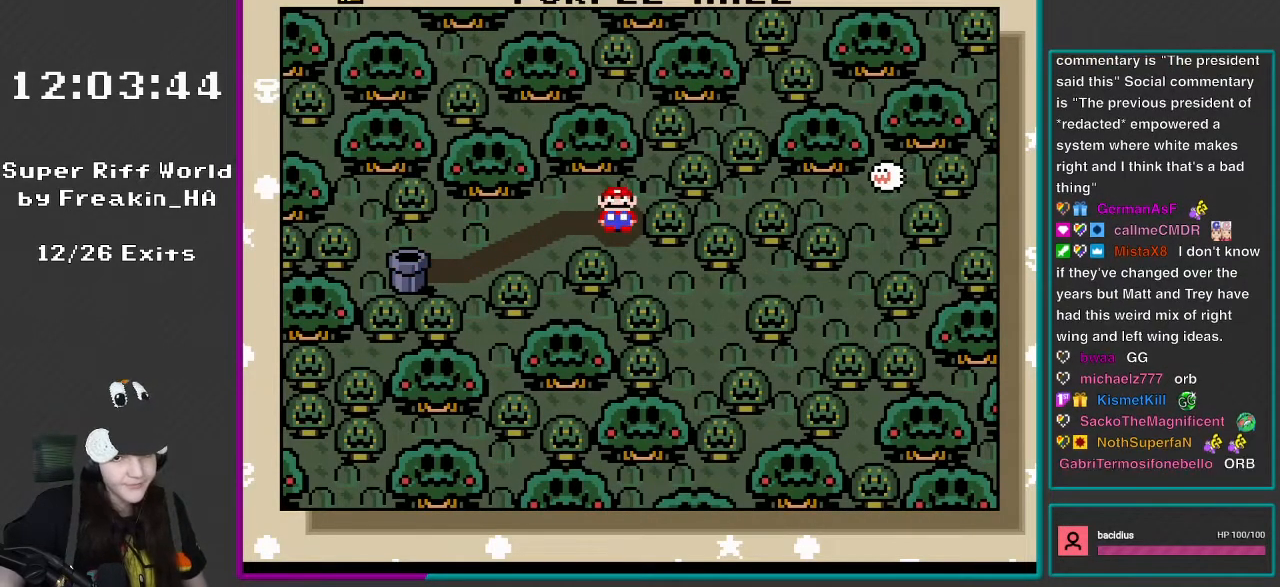
{"buttons": ["A"], "events": [[450, "A", "down"]]}
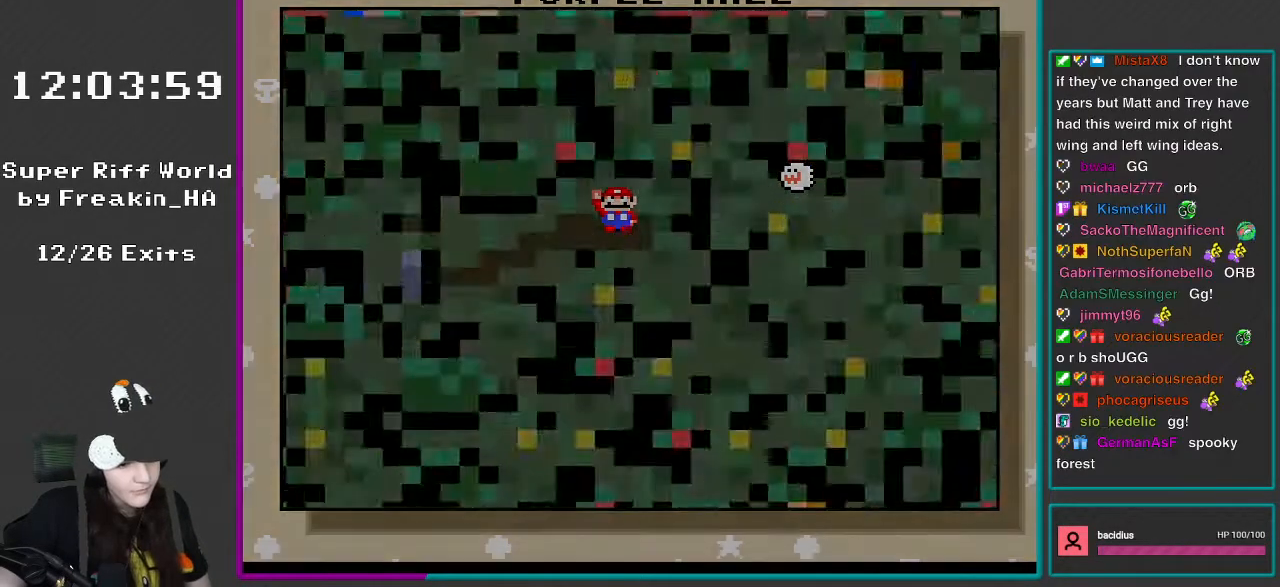
{"buttons": [], "events": [[133, "A", "up"]]}
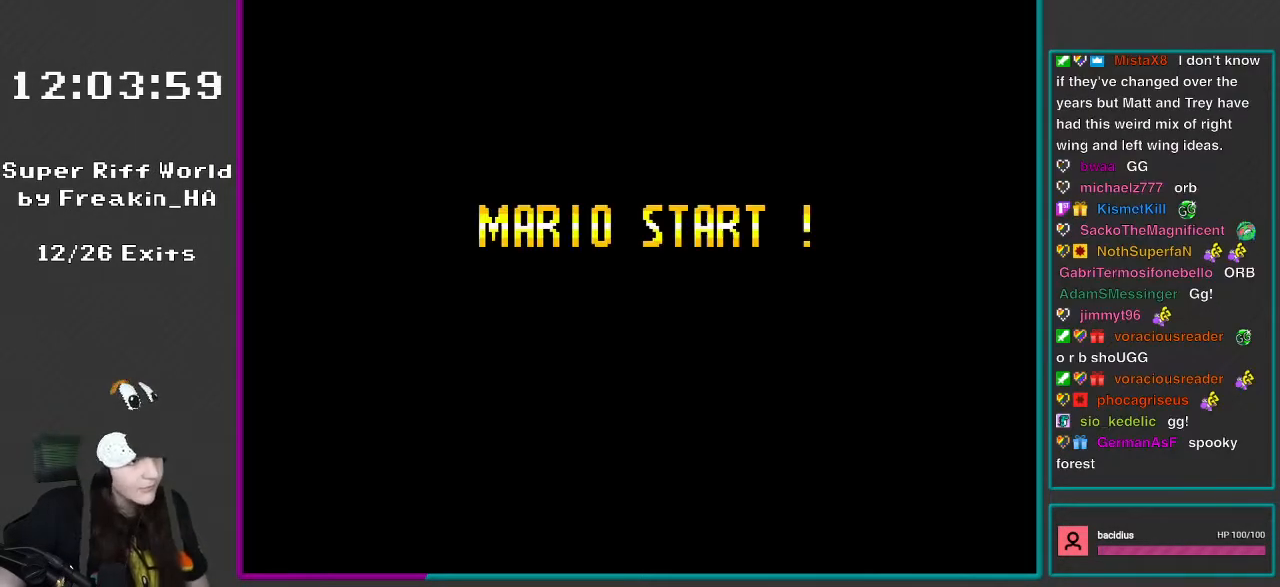
{"buttons": [], "events": []}
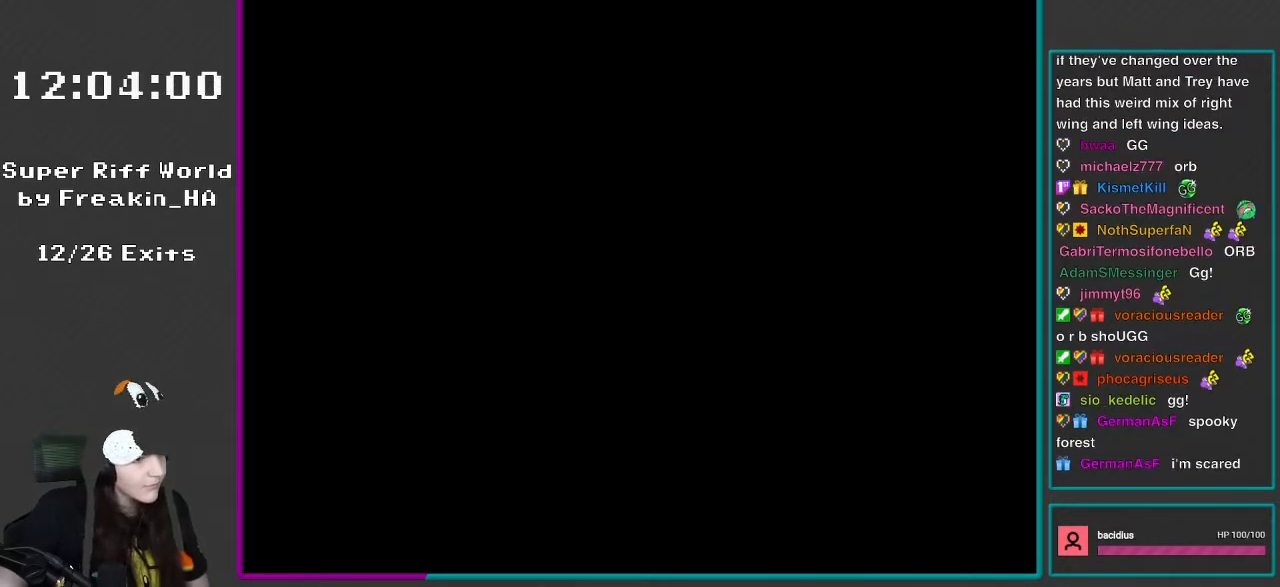
{"buttons": [], "events": [[417, "DPAD_LEFT", "down"], [433, "DPAD_LEFT", "up"]]}
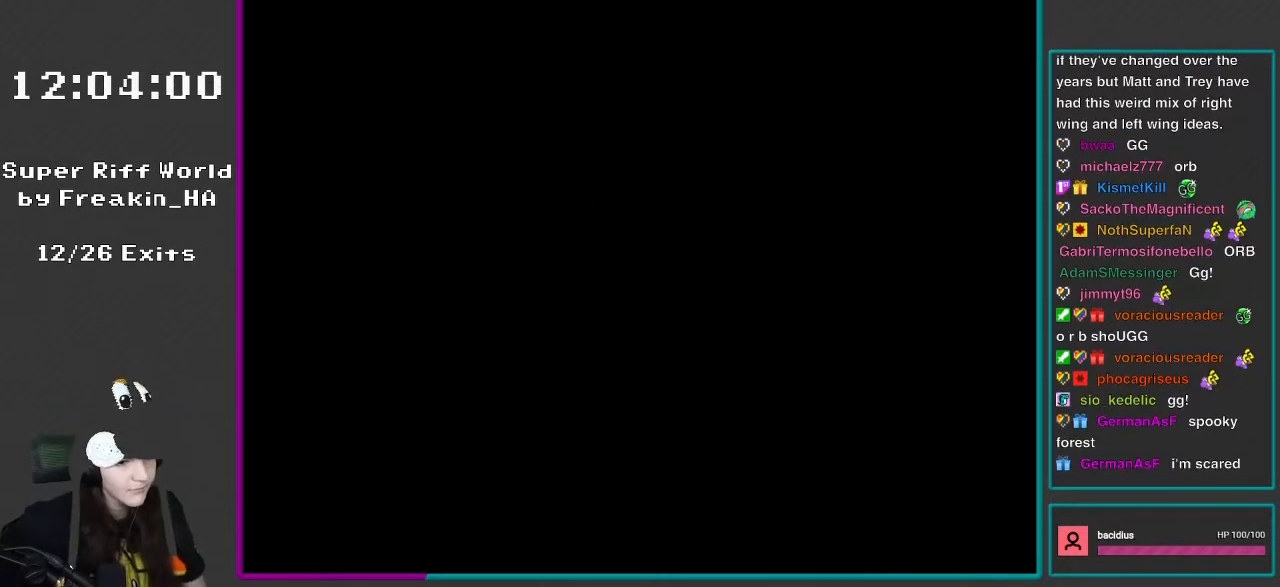
{"buttons": ["Y"], "events": [[467, "Y", "down"]]}
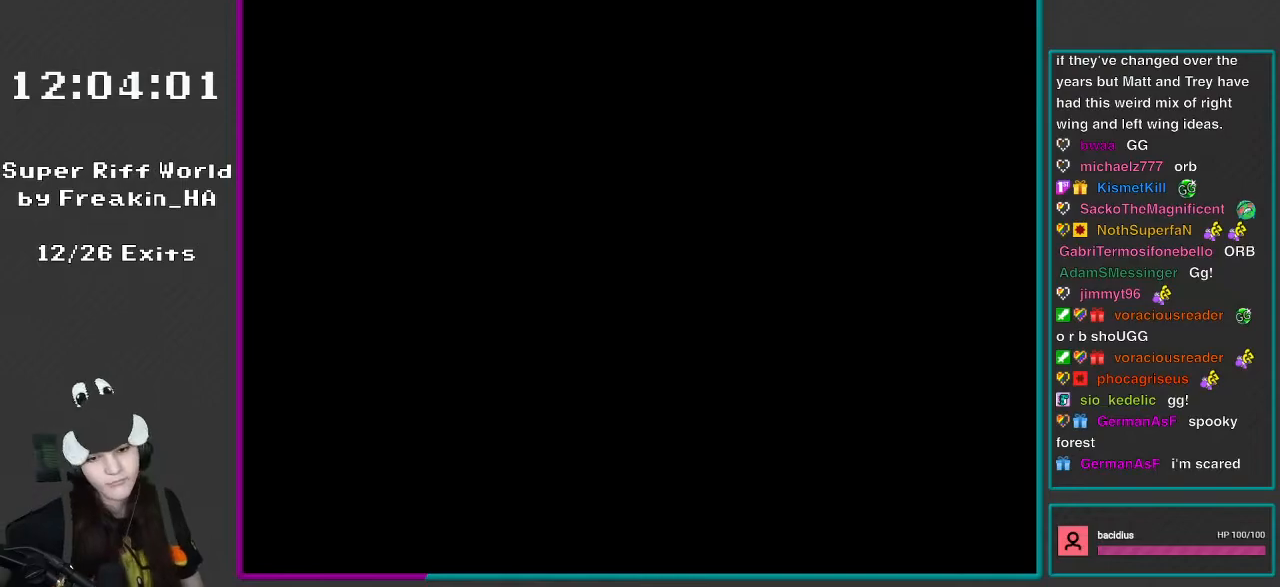
{"buttons": ["Y"], "events": []}
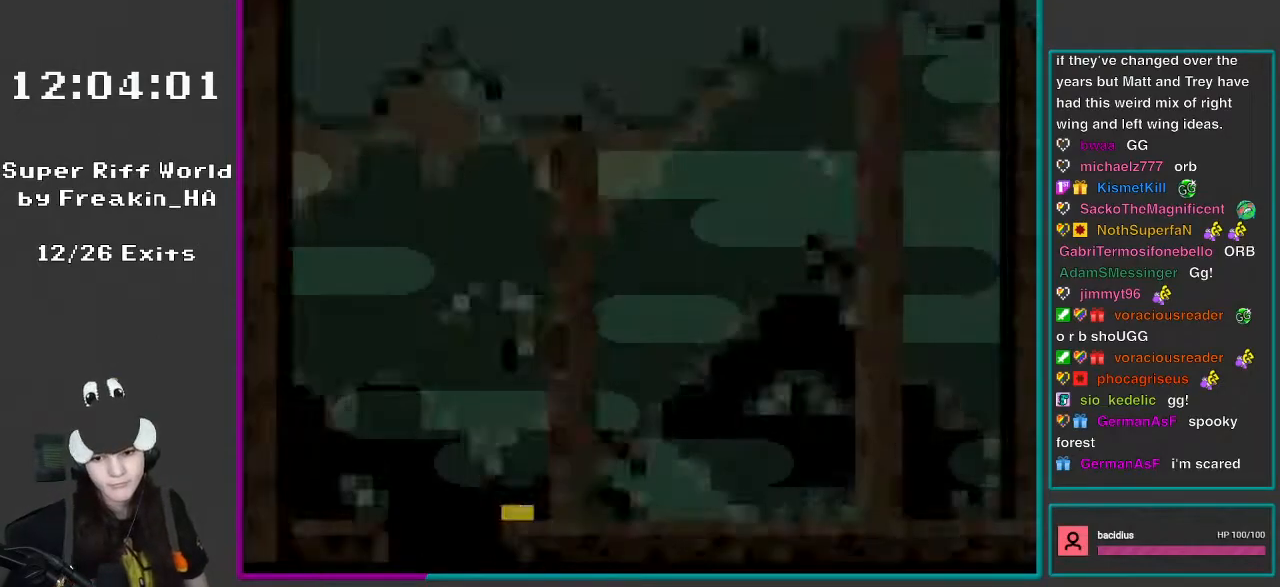
{"buttons": ["X", "DPAD_RIGHT"], "events": [[167, "DPAD_RIGHT", "down"], [217, "X", "down"], [217, "Y", "up"]]}
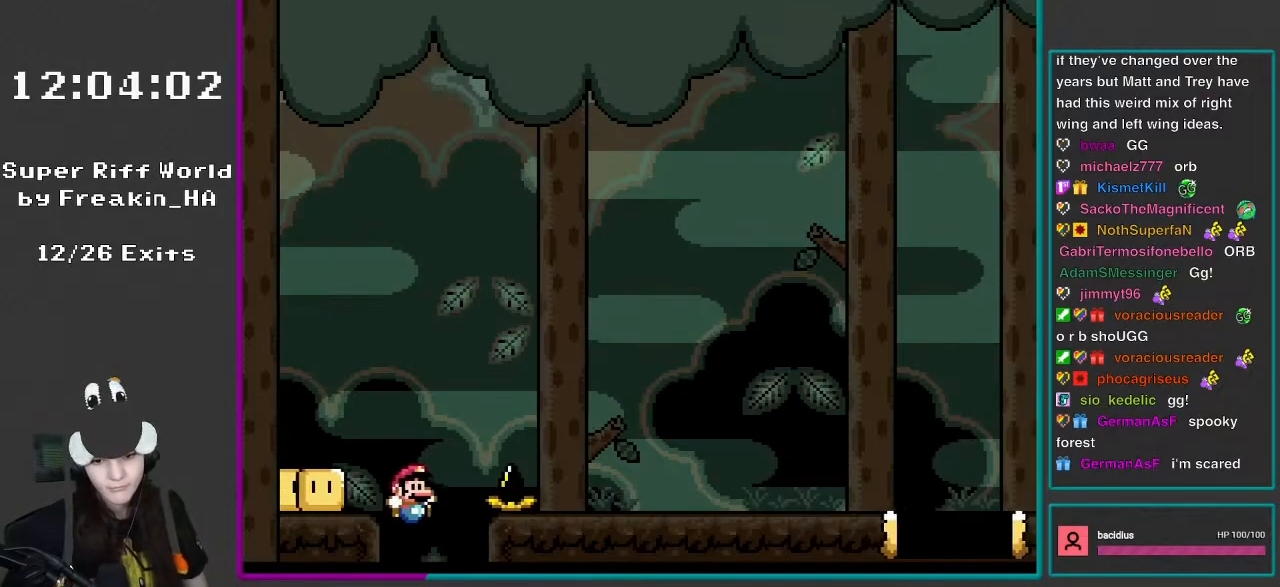
{"buttons": ["X"], "events": [[83, "A", "down"], [250, "A", "up"], [483, "DPAD_RIGHT", "up"]]}
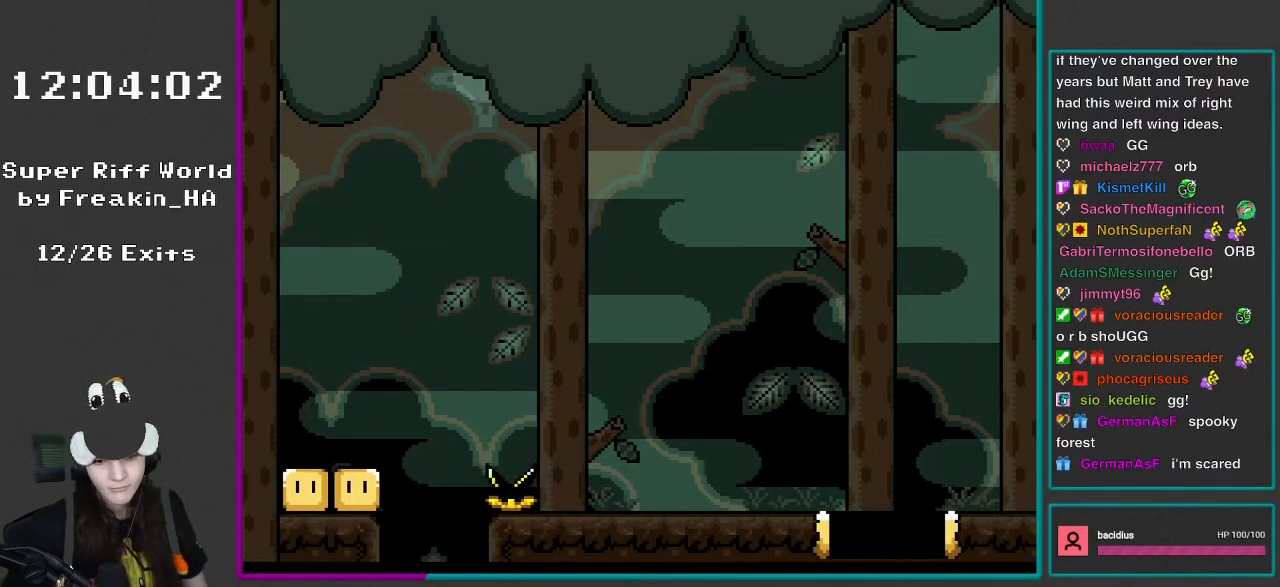
{"buttons": [], "events": [[83, "A", "down"], [167, "X", "up"], [217, "A", "up"], [283, "A", "down"], [400, "A", "up"]]}
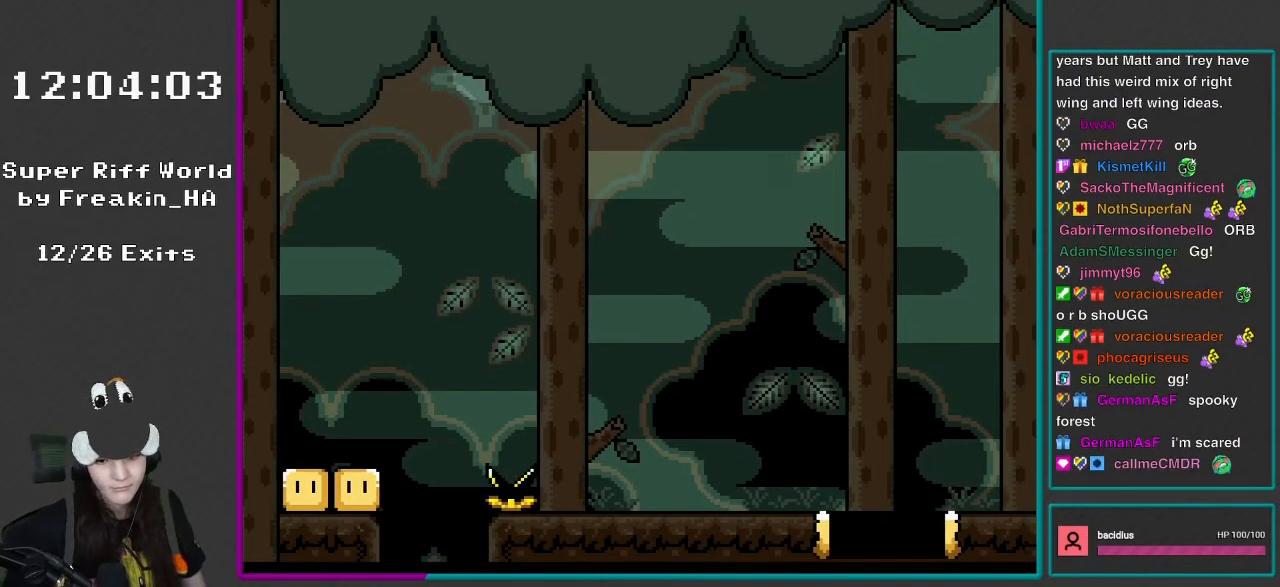
{"buttons": ["DPAD_UP", "DPAD_LEFT"], "events": [[17, "A", "down"], [117, "A", "up"], [267, "DPAD_LEFT", "down"], [267, "DPAD_UP", "down"]]}
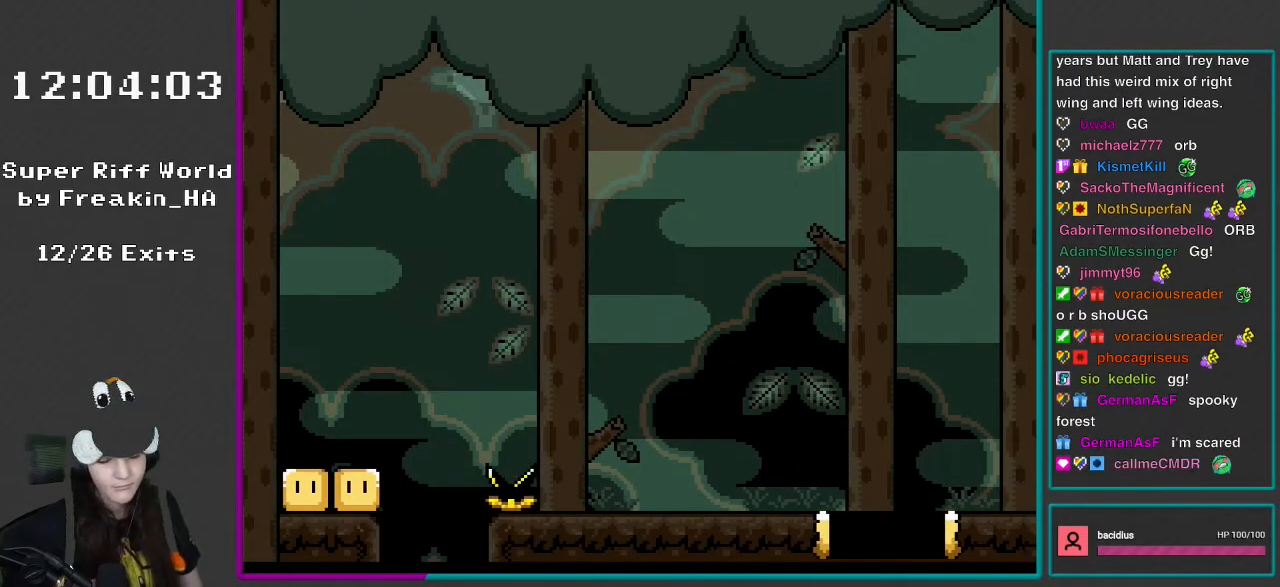
{"buttons": [], "events": [[283, "DPAD_LEFT", "up"], [283, "DPAD_UP", "up"]]}
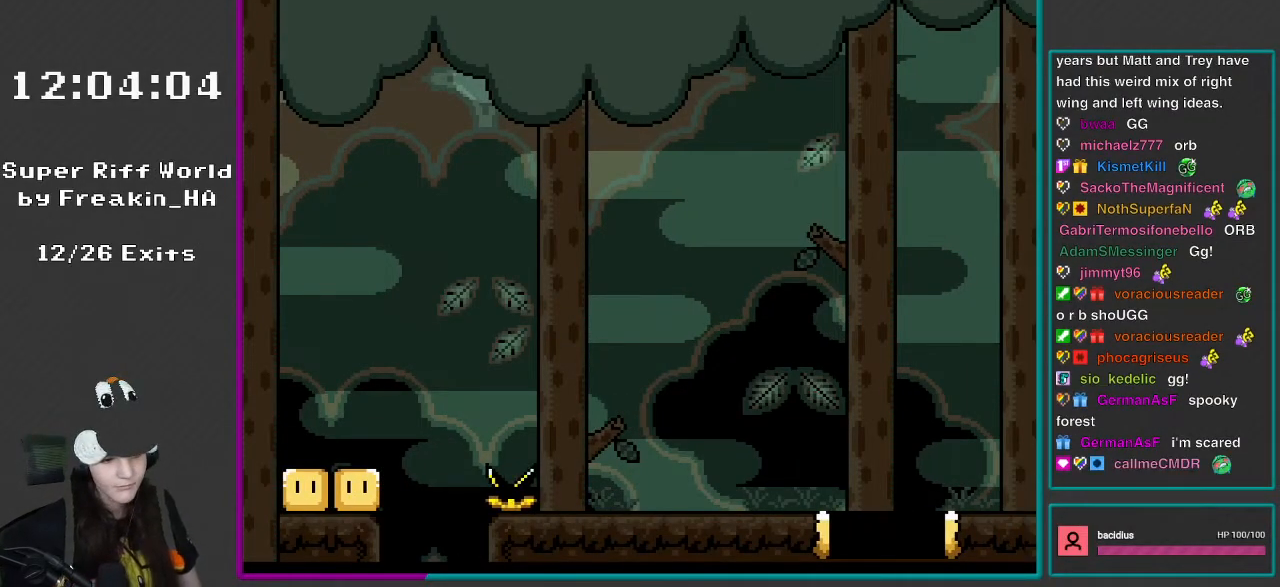
{"buttons": ["DPAD_UP", "DPAD_LEFT"], "events": [[17, "DPAD_LEFT", "down"], [50, "DPAD_UP", "down"]]}
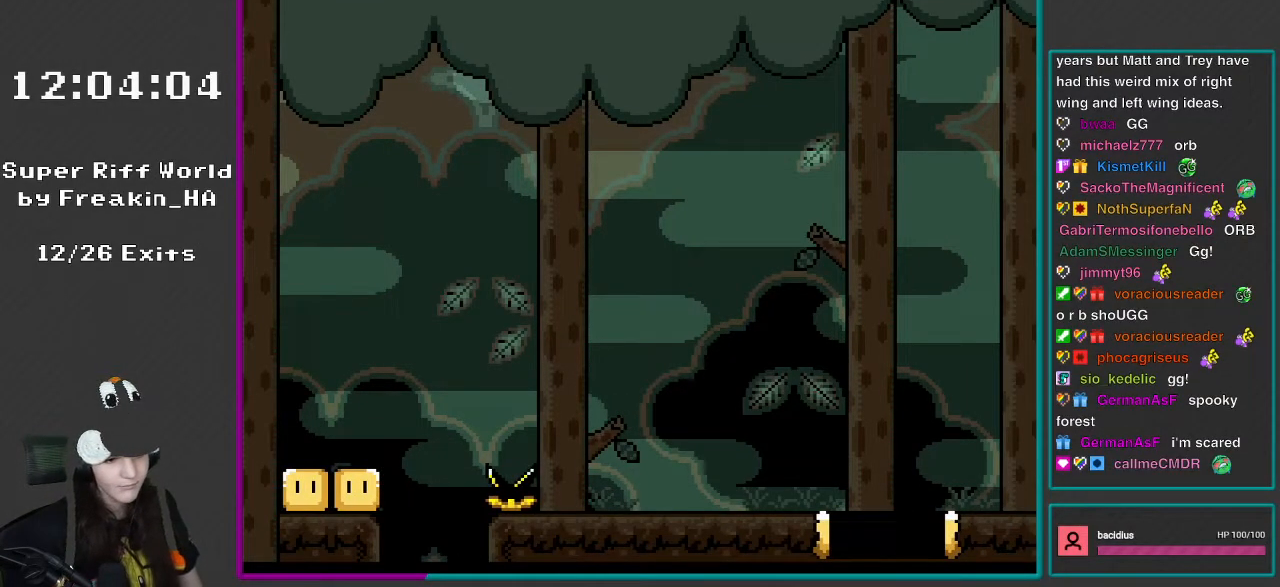
{"buttons": ["Y"], "events": [[183, "DPAD_LEFT", "up"], [183, "DPAD_UP", "up"], [383, "Y", "down"]]}
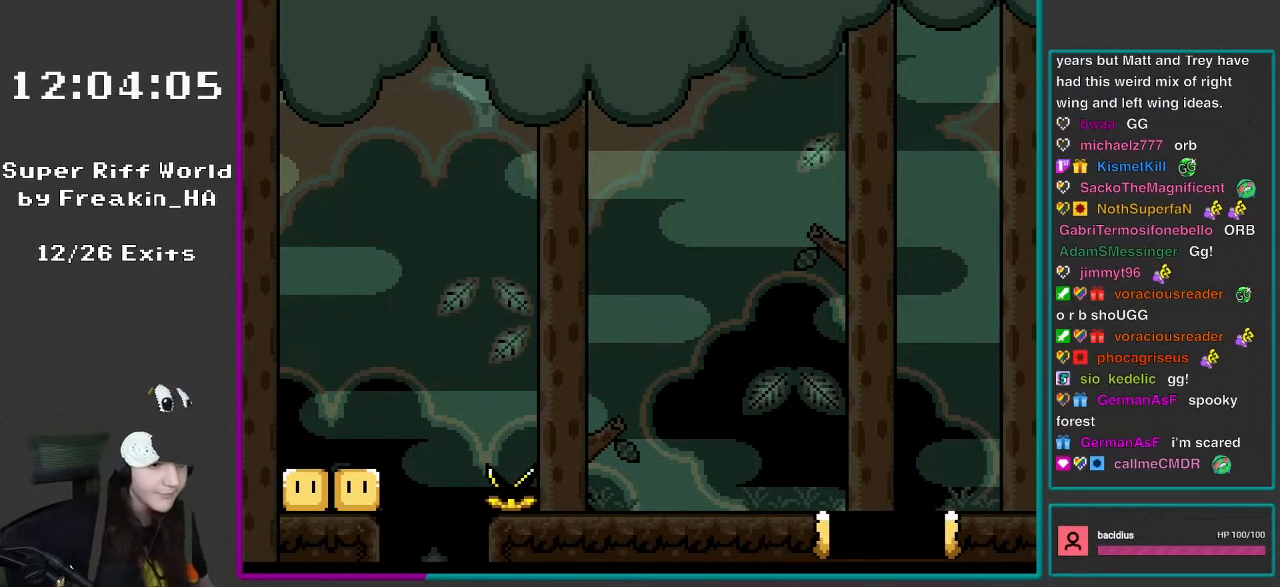
{"buttons": [], "events": [[83, "Y", "up"]]}
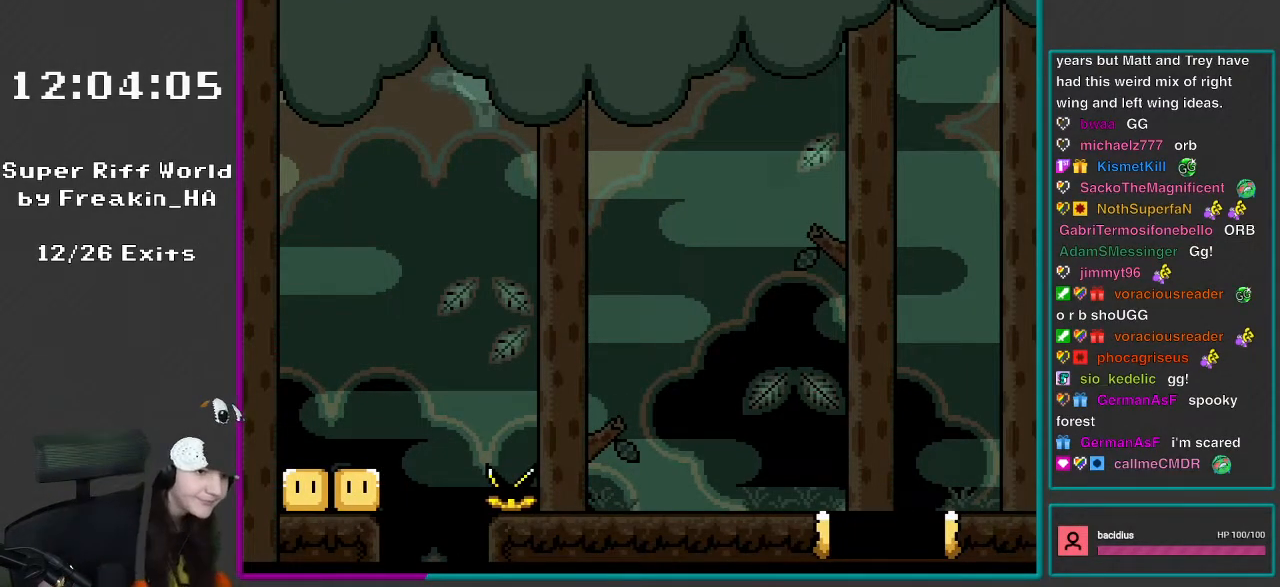
{"buttons": [], "events": []}
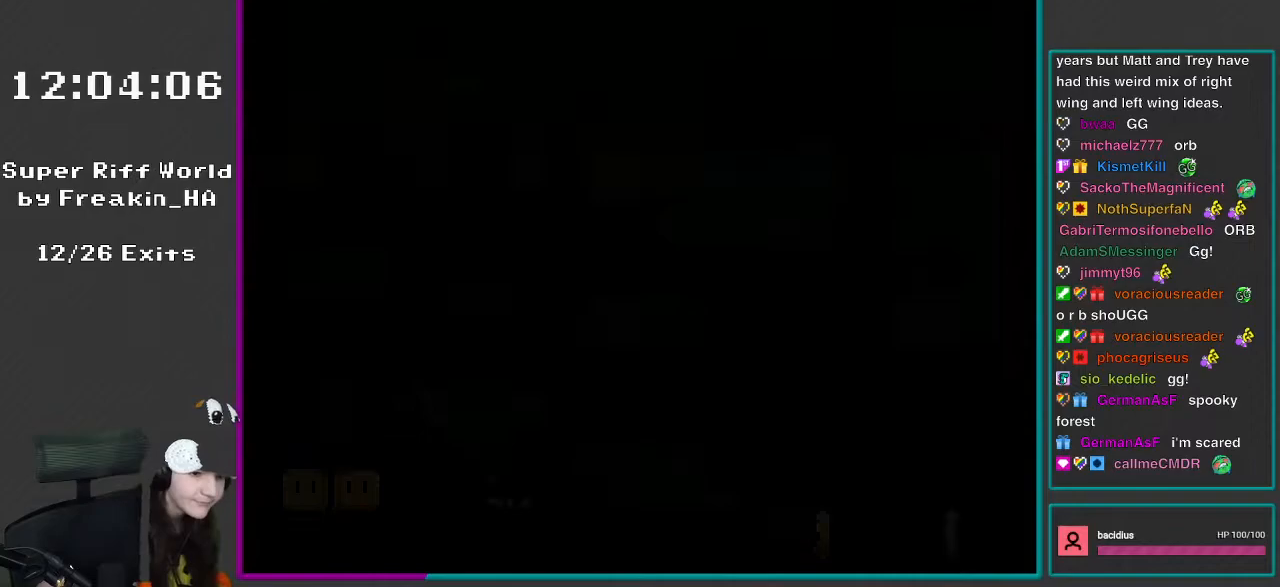
{"buttons": [], "events": []}
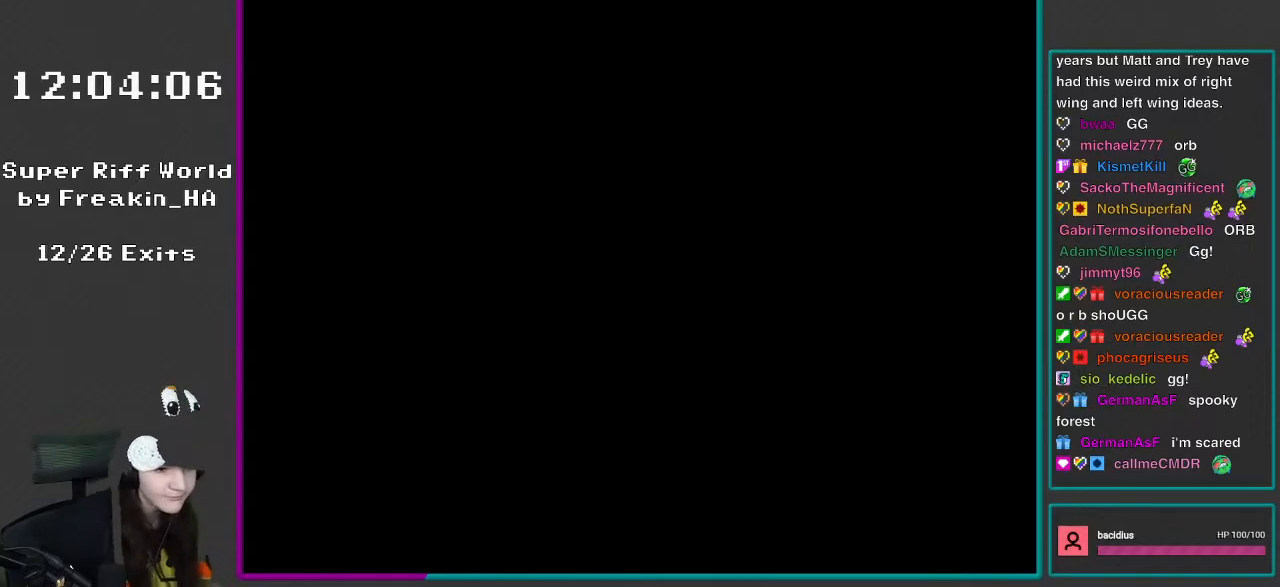
{"buttons": [], "events": []}
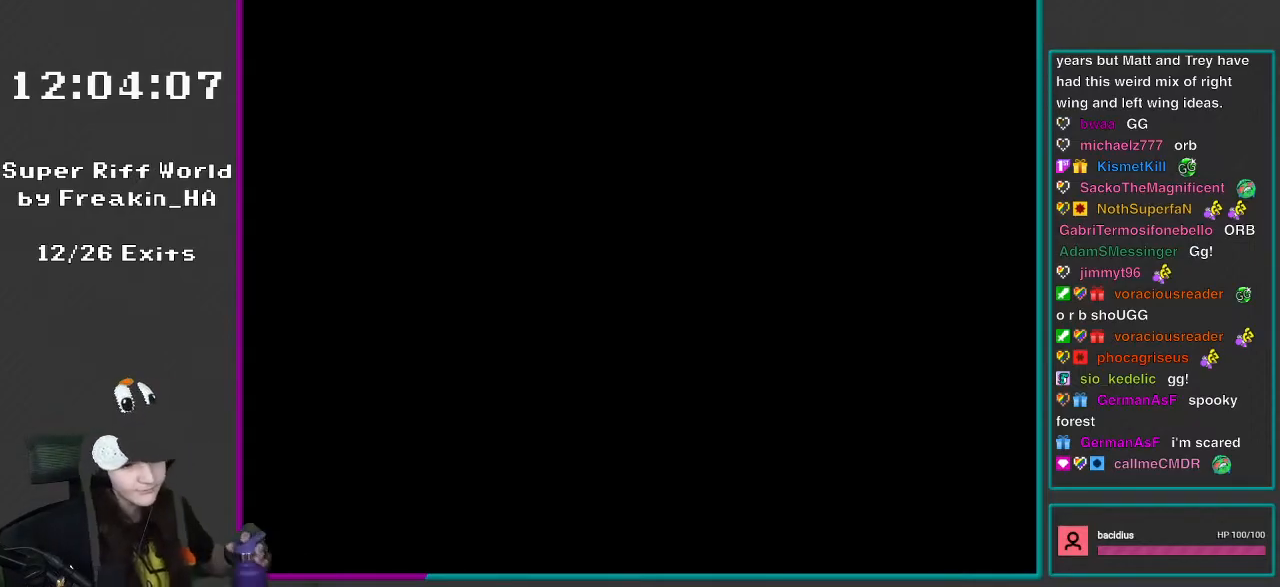
{"buttons": [], "events": [[333, "L1", "down"], [483, "L1", "up"]]}